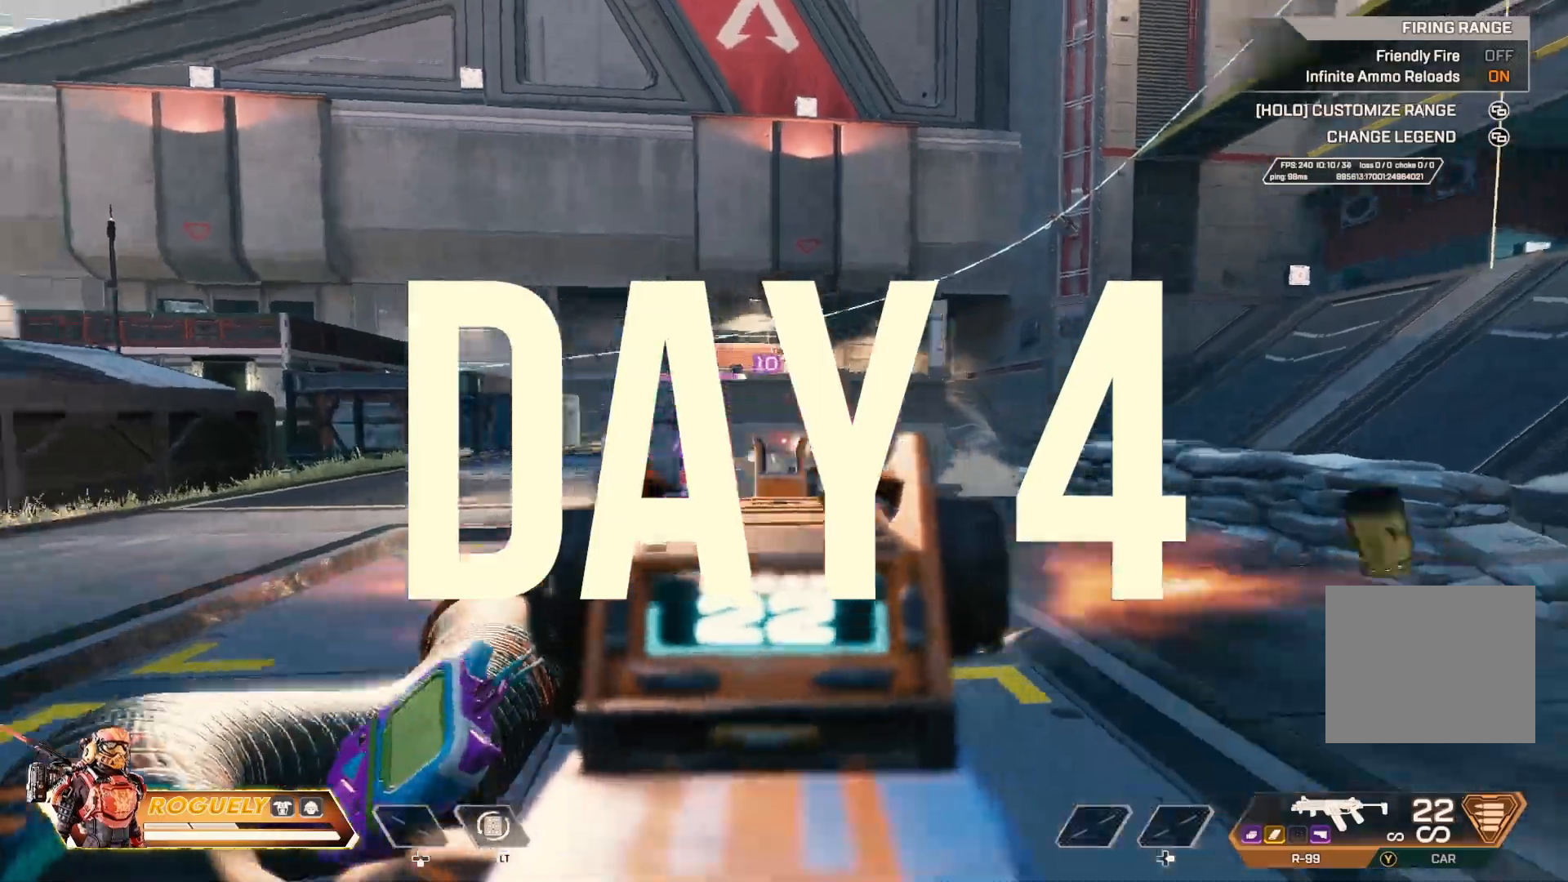
Gameplay with a controller (PlayStation layout); each line is a JSON object with the inputs held at the frame after it. "events" lists button and stick changes between this image and that frame as [ms after this image, input, new state], when the widget could be followed in between. Not read: L3 R3.
{"buttons": ["L1", "R1"], "left_stick": "down-right", "right_stick": "left", "events": [[50, "left_stick", "down-right"], [150, "CIRCLE", "down"], [317, "CIRCLE", "up"]]}
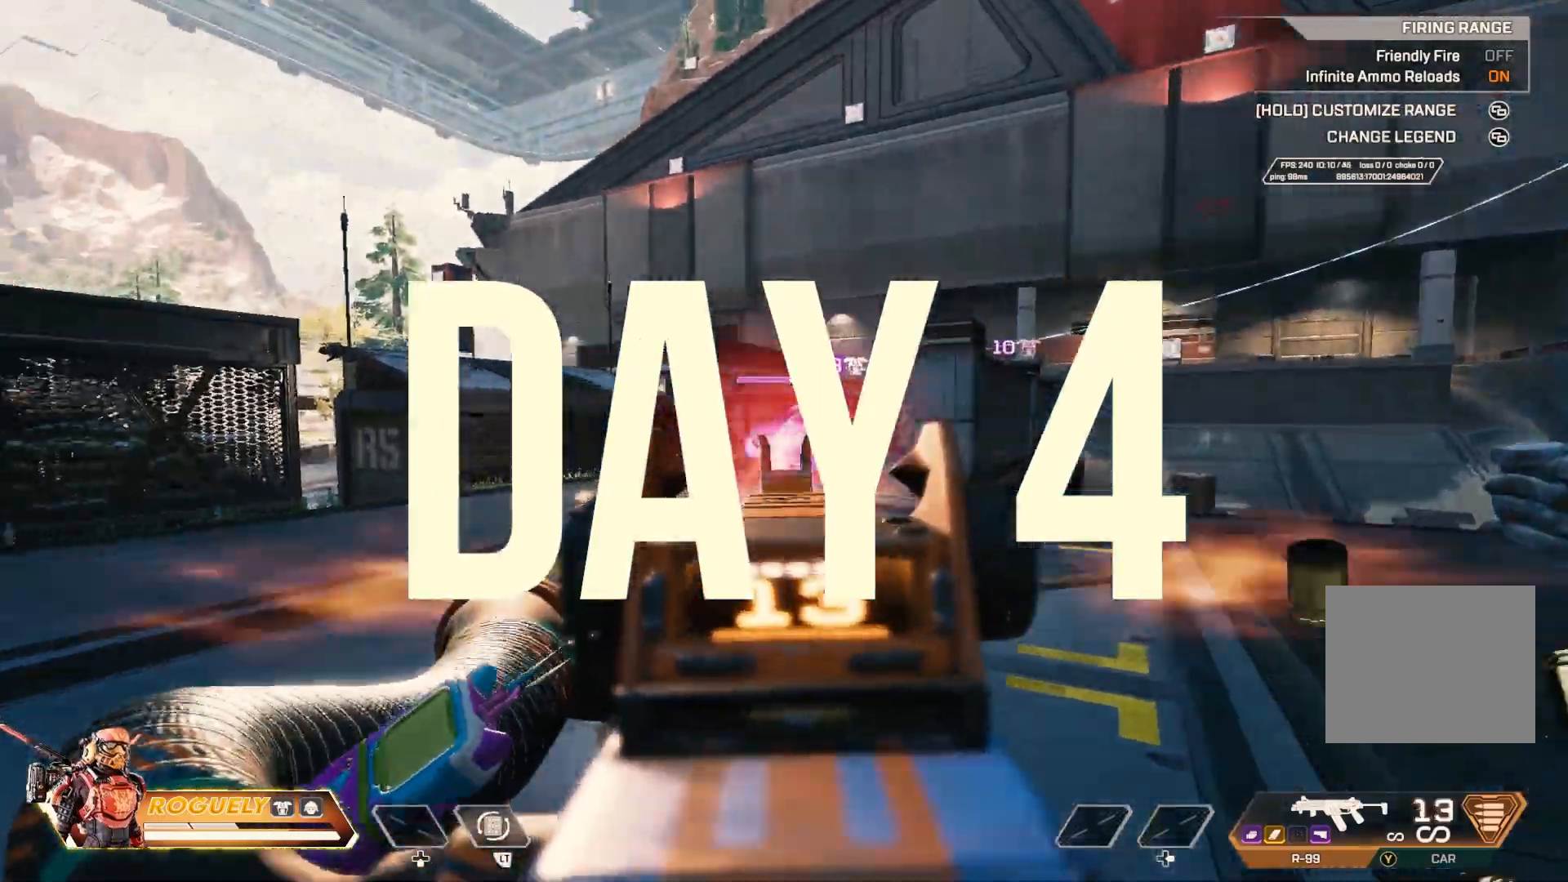
{"buttons": ["CIRCLE", "L1", "R1"], "left_stick": "up-left", "right_stick": "center", "events": [[33, "CIRCLE", "down"], [217, "CIRCLE", "up"], [367, "CIRCLE", "down"], [367, "right_stick", "center"], [417, "left_stick", "up-left"]]}
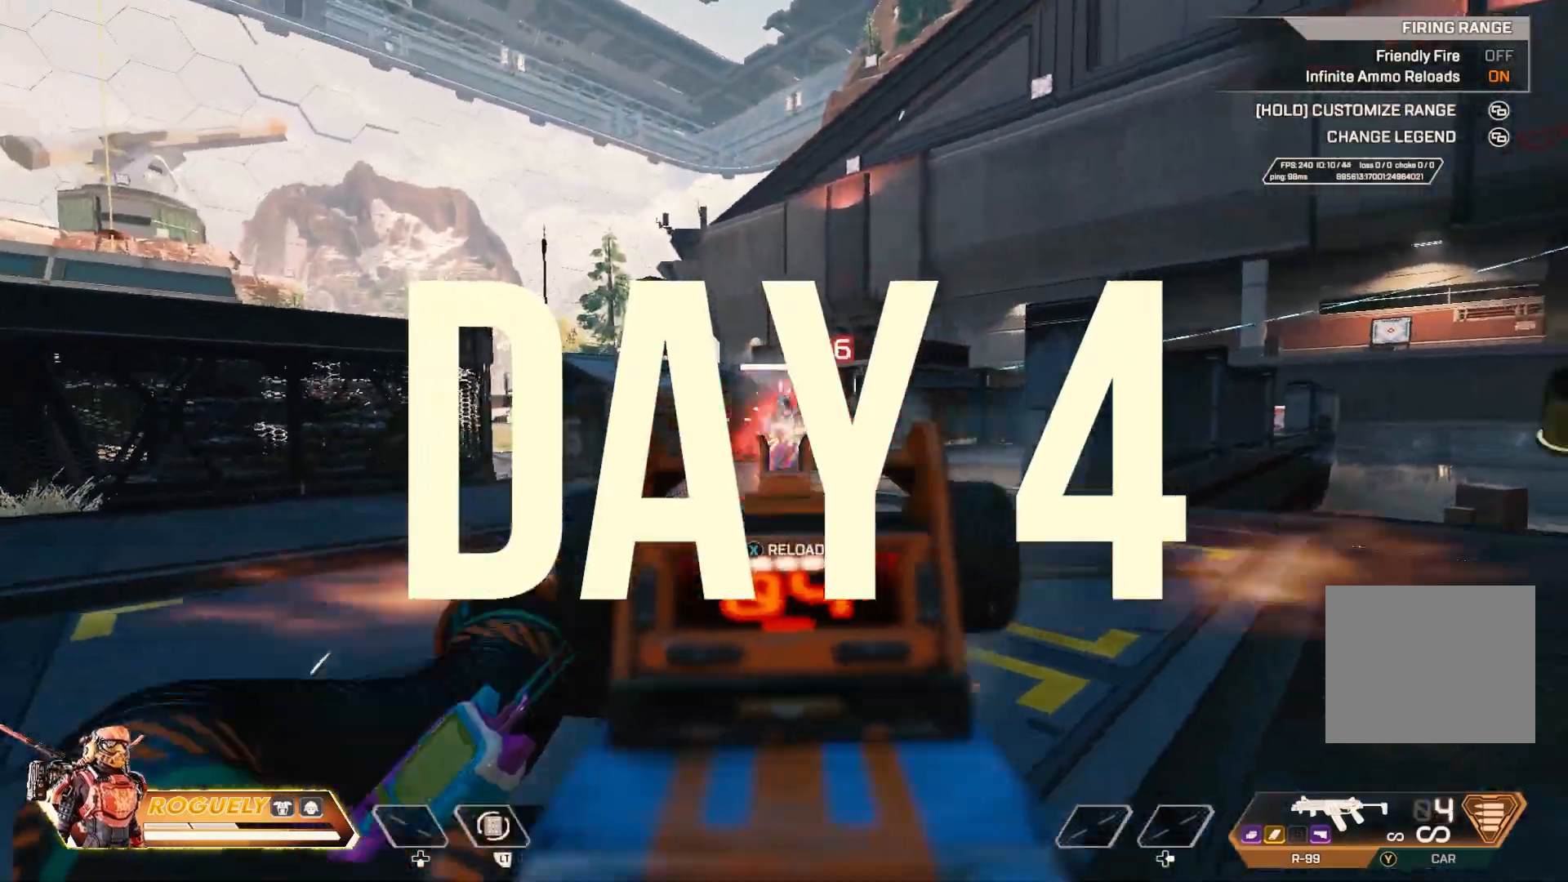
{"buttons": [], "left_stick": "up-left", "right_stick": "center", "events": [[17, "CIRCLE", "up"], [33, "right_stick", "left"], [100, "right_stick", "center"], [150, "CIRCLE", "down"], [150, "right_stick", "right"], [333, "CIRCLE", "up"], [400, "R1", "up"], [417, "L1", "up"], [417, "right_stick", "center"]]}
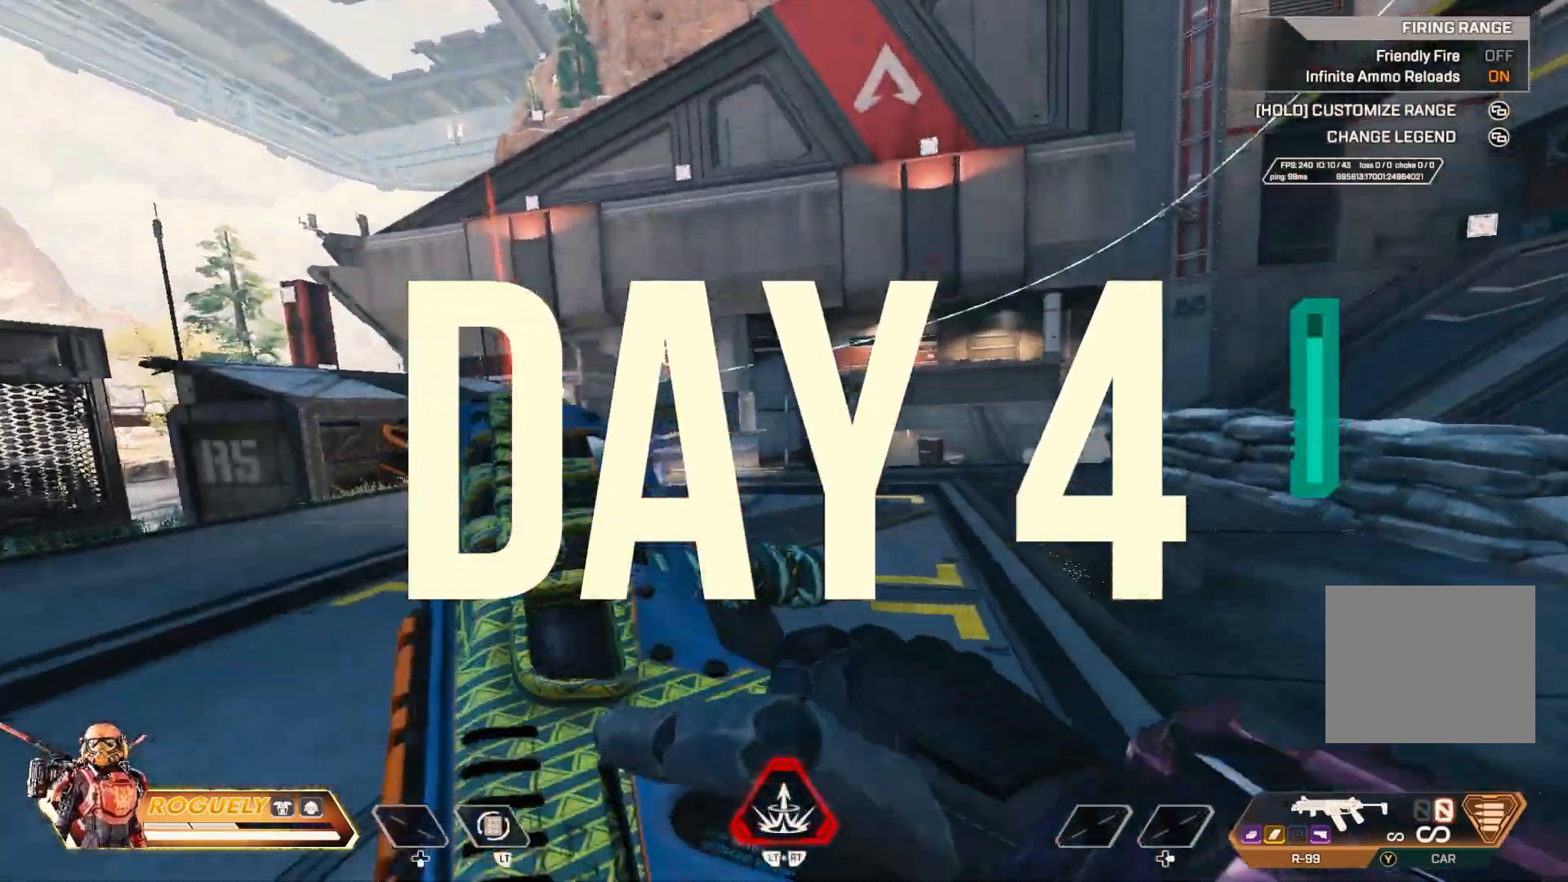
{"buttons": ["CIRCLE", "L1", "R1"], "left_stick": "right", "right_stick": "left", "events": [[50, "L1", "down"], [50, "R1", "down"], [50, "left_stick", "right"], [50, "right_stick", "left"], [67, "CIRCLE", "down"], [233, "CIRCLE", "up"], [483, "CIRCLE", "down"]]}
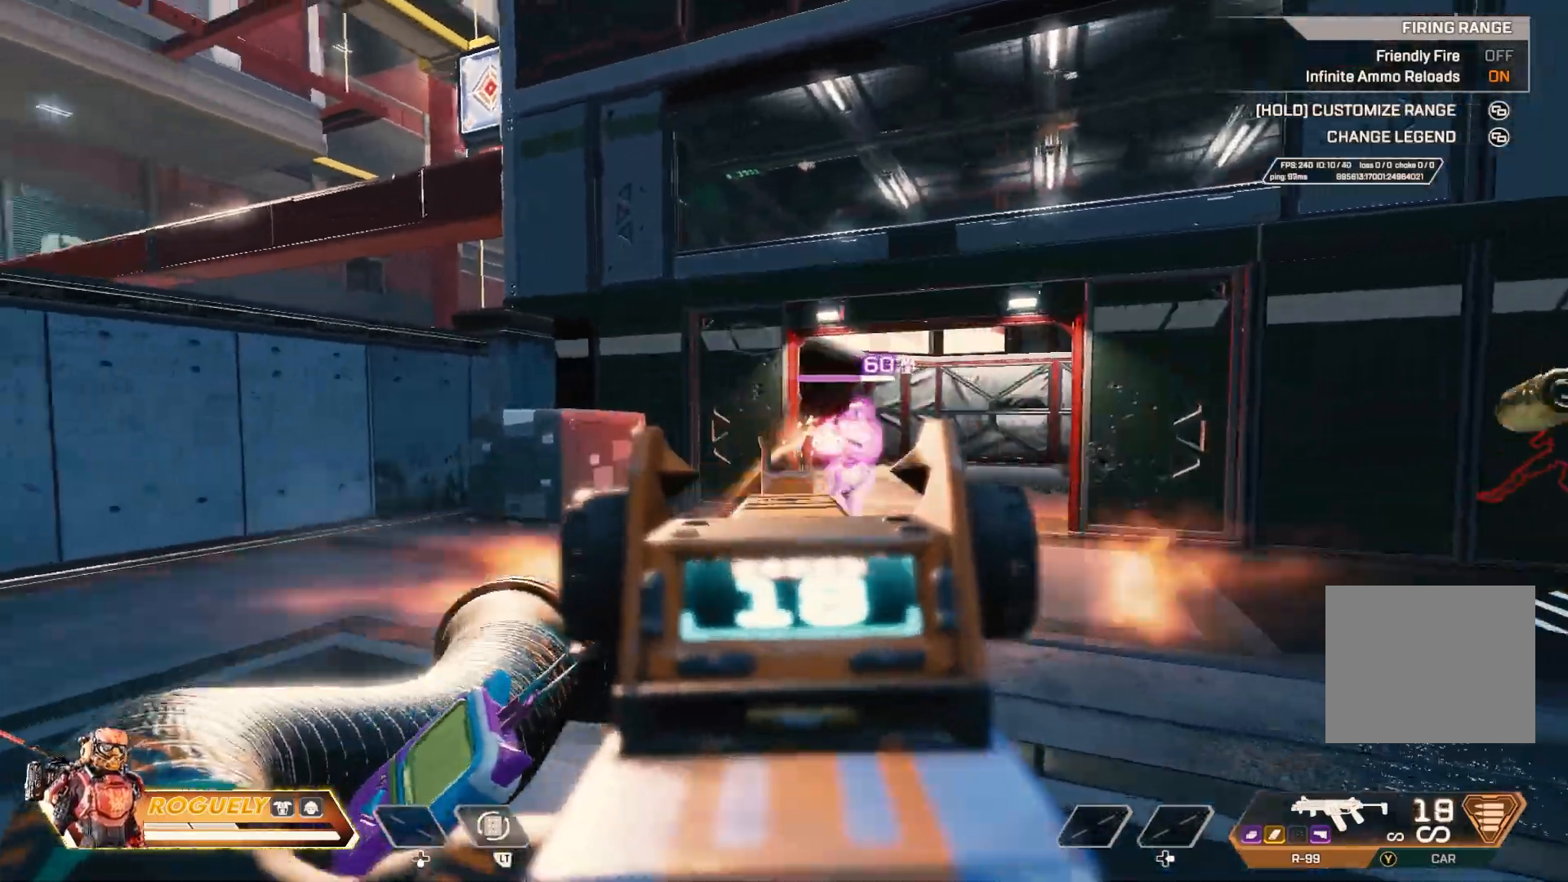
{"buttons": ["L1", "R1"], "left_stick": "left", "right_stick": "right", "events": [[83, "right_stick", "right"], [117, "CIRCLE", "up"], [117, "left_stick", "up-left"], [200, "left_stick", "left"], [317, "CIRCLE", "down"], [450, "CIRCLE", "up"]]}
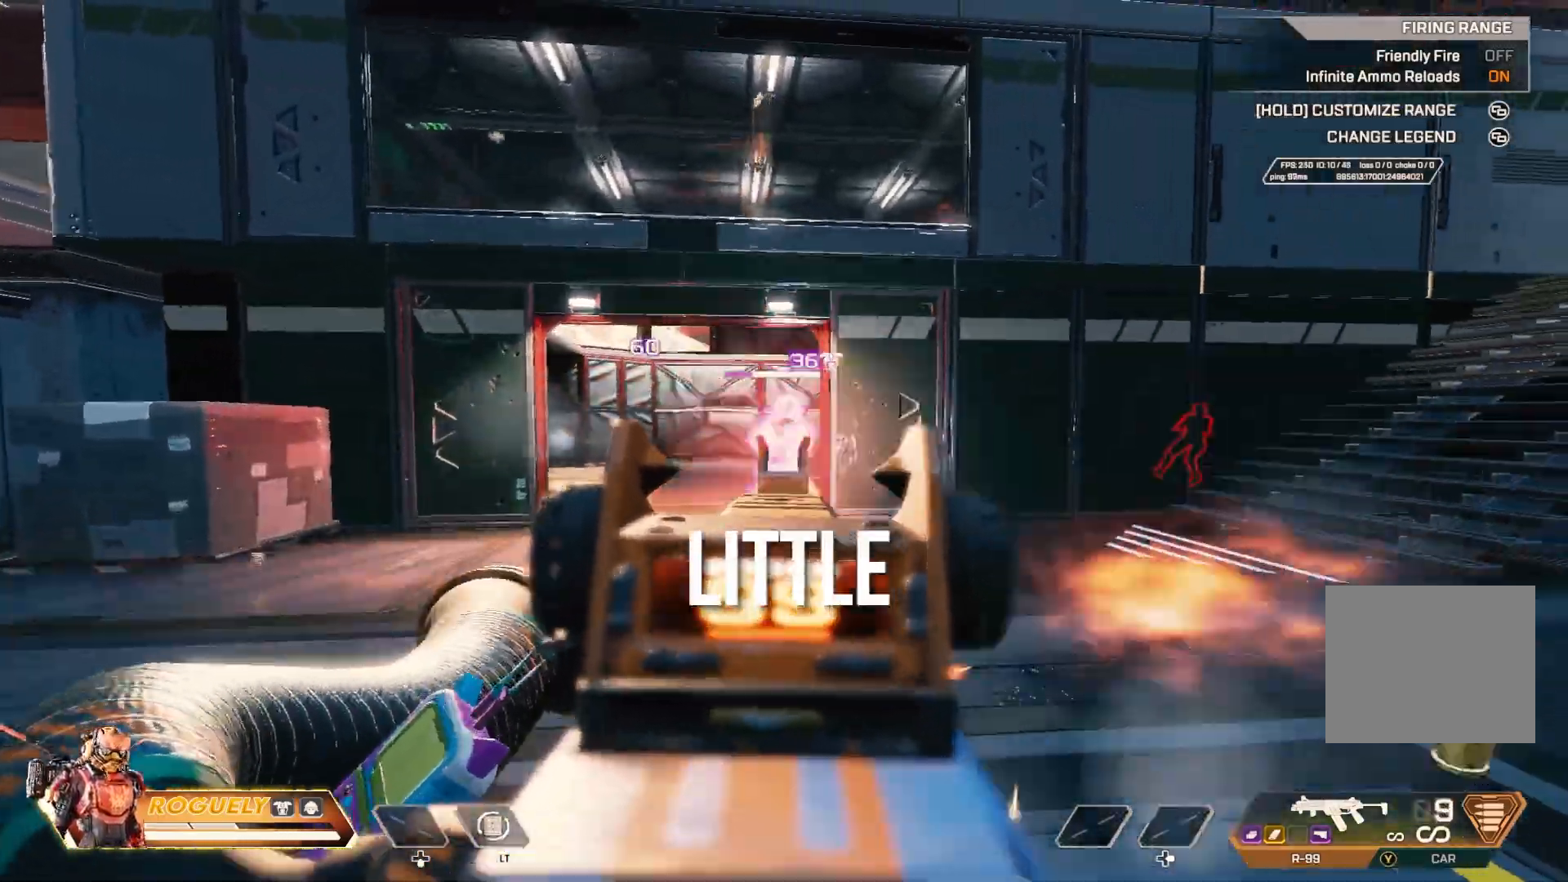
{"buttons": ["CIRCLE", "L1", "R1"], "left_stick": "center", "right_stick": "center", "events": [[100, "CIRCLE", "down"], [233, "CIRCLE", "up"], [400, "CIRCLE", "down"], [417, "right_stick", "center"], [467, "left_stick", "center"]]}
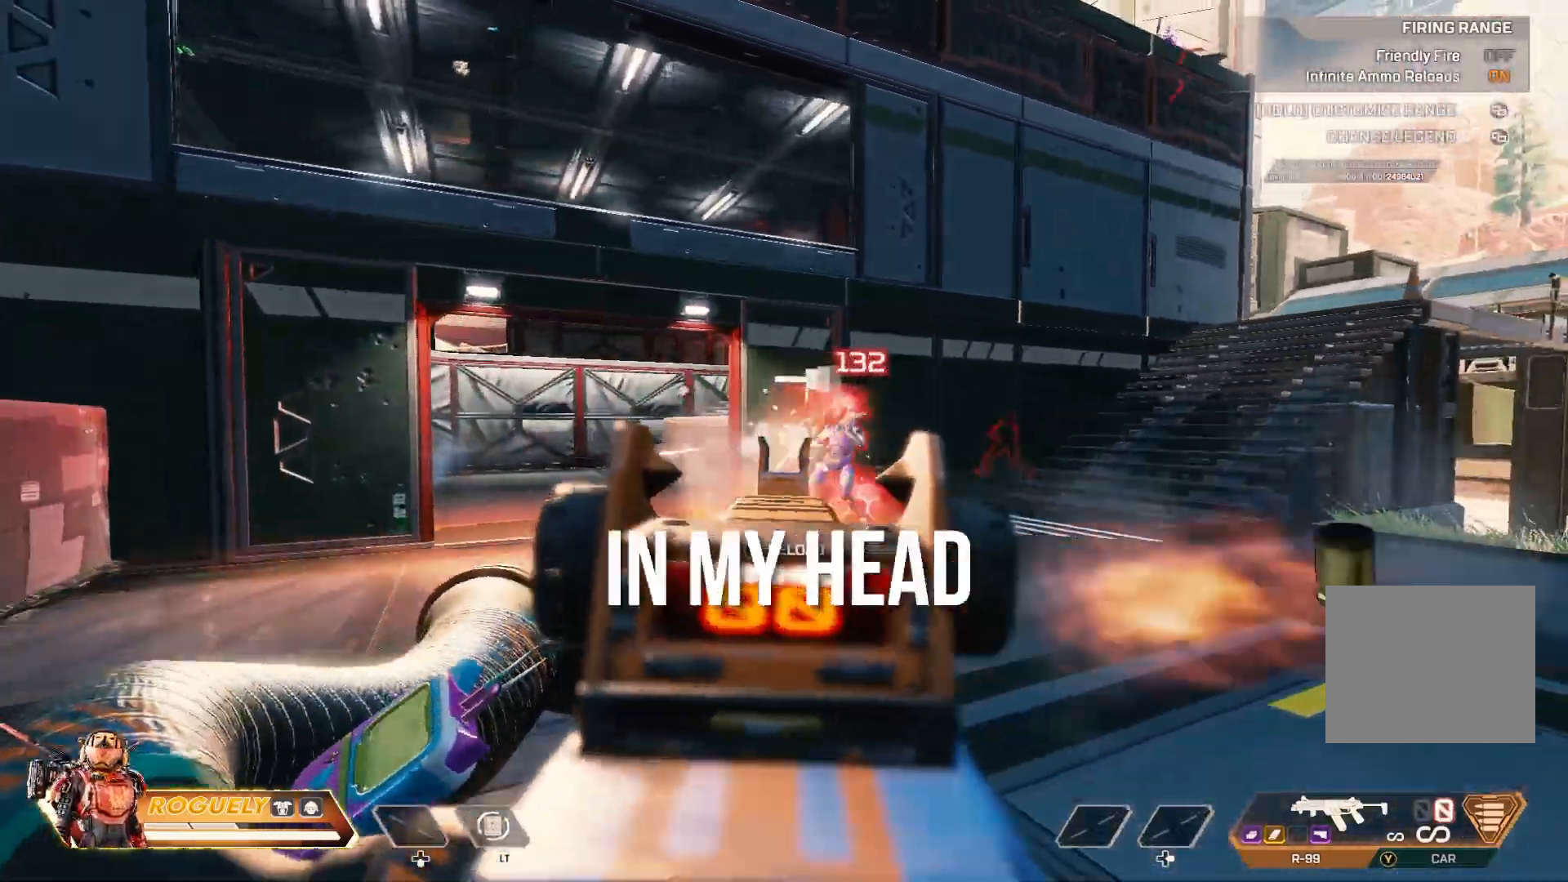
{"buttons": [], "left_stick": "up-right", "right_stick": "center", "events": [[17, "left_stick", "down-right"], [50, "CIRCLE", "up"], [200, "CIRCLE", "down"], [283, "left_stick", "up-right"], [317, "CIRCLE", "up"], [317, "L1", "up"], [317, "R1", "up"]]}
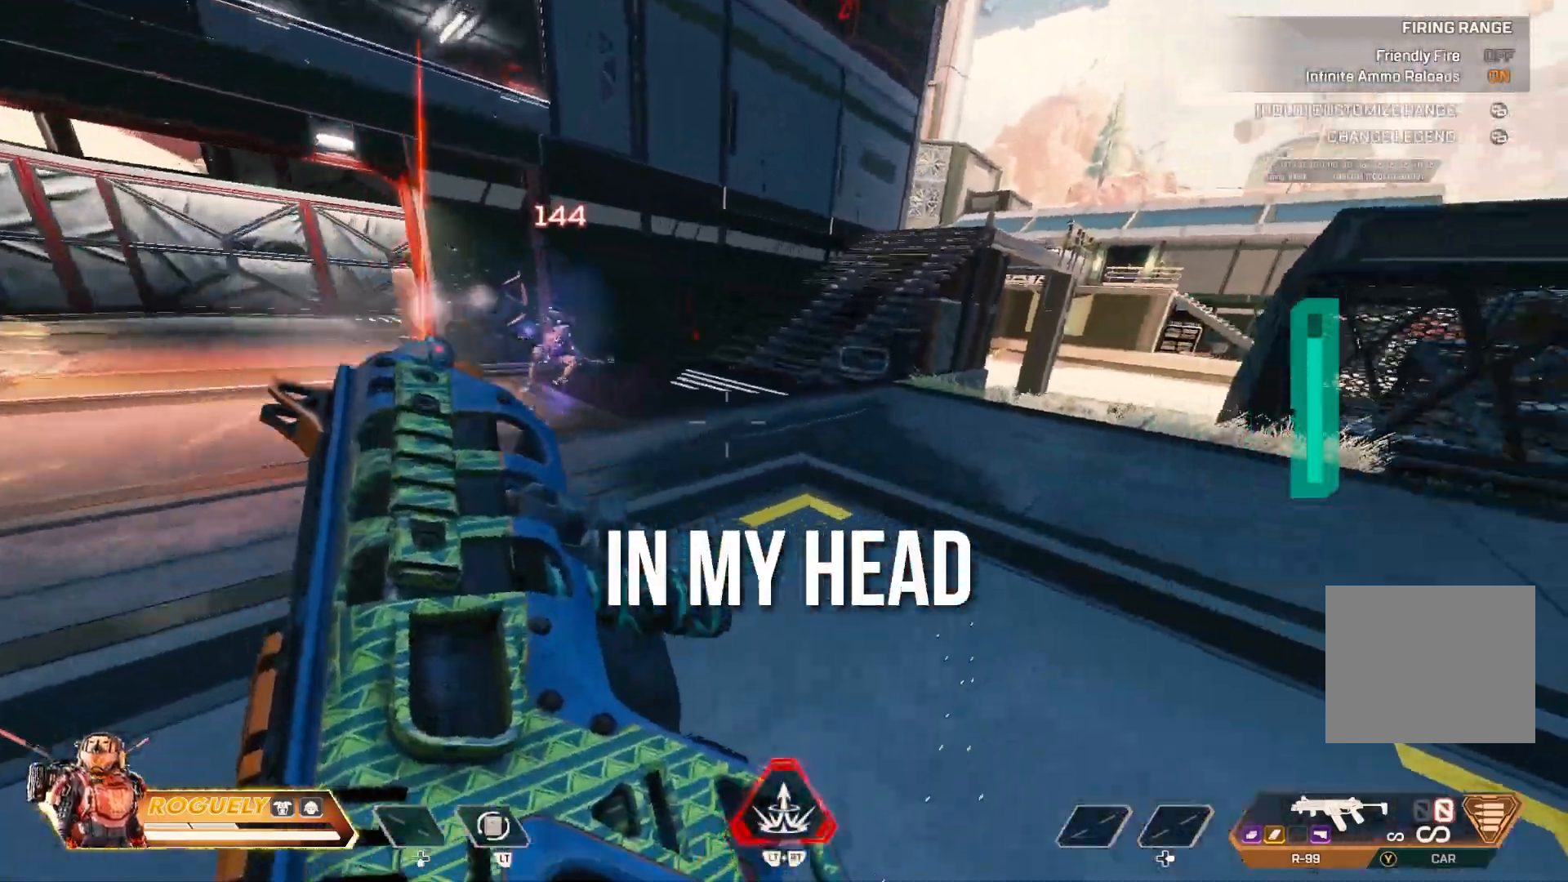
{"buttons": [], "left_stick": "up", "right_stick": "center", "events": [[17, "left_stick", "up"], [33, "right_stick", "down"], [100, "right_stick", "left"], [217, "right_stick", "up-left"], [350, "right_stick", "center"]]}
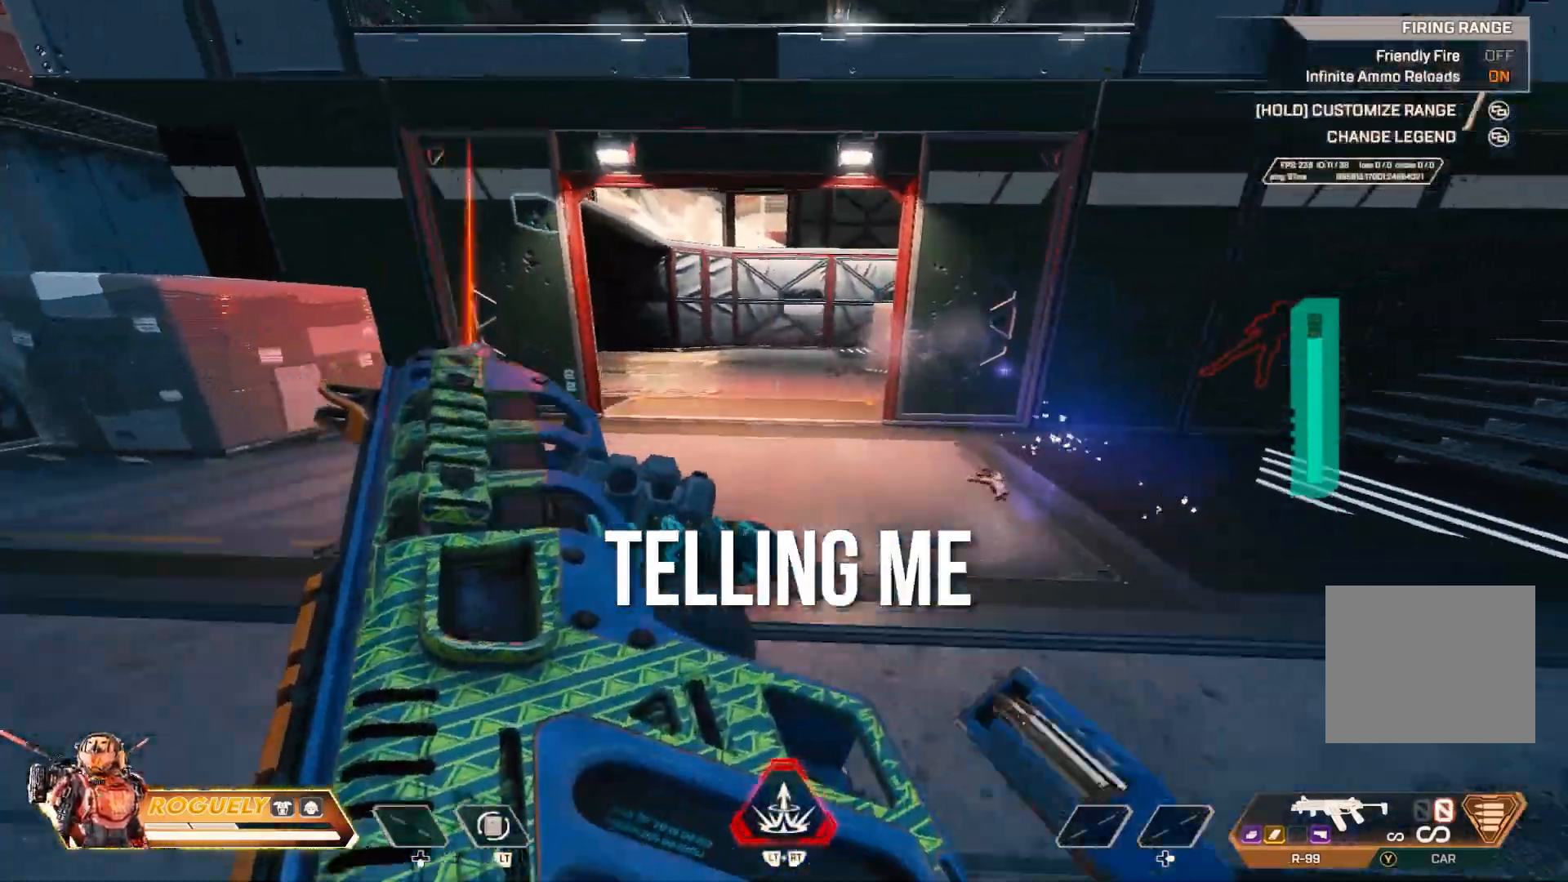
{"buttons": ["CIRCLE"], "left_stick": "up", "right_stick": "center", "events": [[100, "right_stick", "up"], [200, "right_stick", "center"], [283, "CIRCLE", "down"]]}
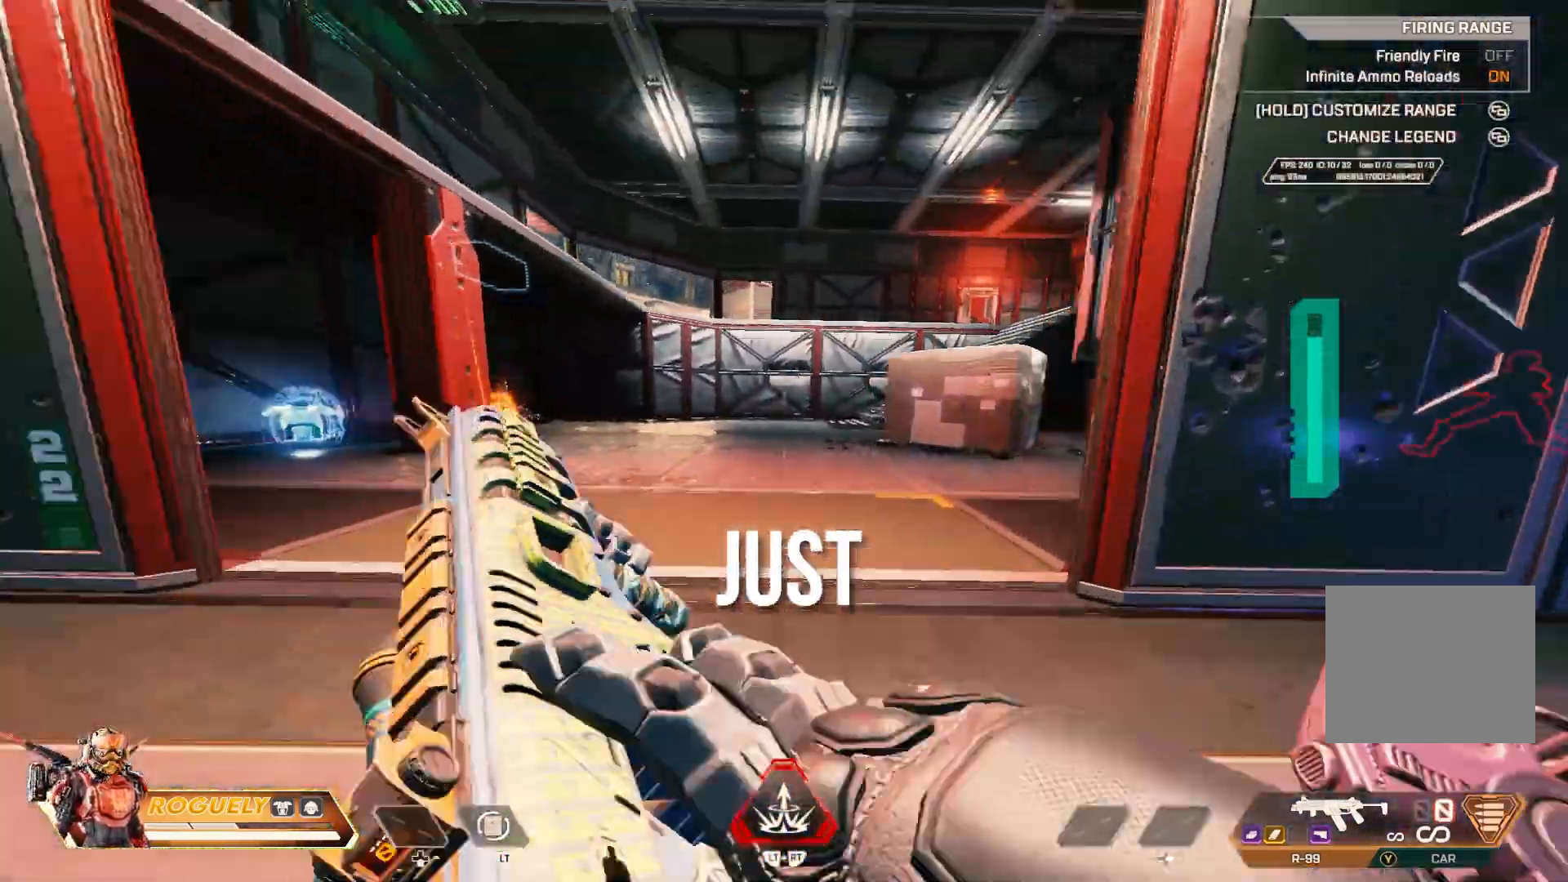
{"buttons": ["CIRCLE"], "left_stick": "up-left", "right_stick": "right", "events": [[33, "right_stick", "right"], [83, "right_stick", "down-right"], [150, "CROSS", "down"], [183, "left_stick", "up-left"], [333, "right_stick", "center"], [400, "CROSS", "up"], [467, "right_stick", "right"]]}